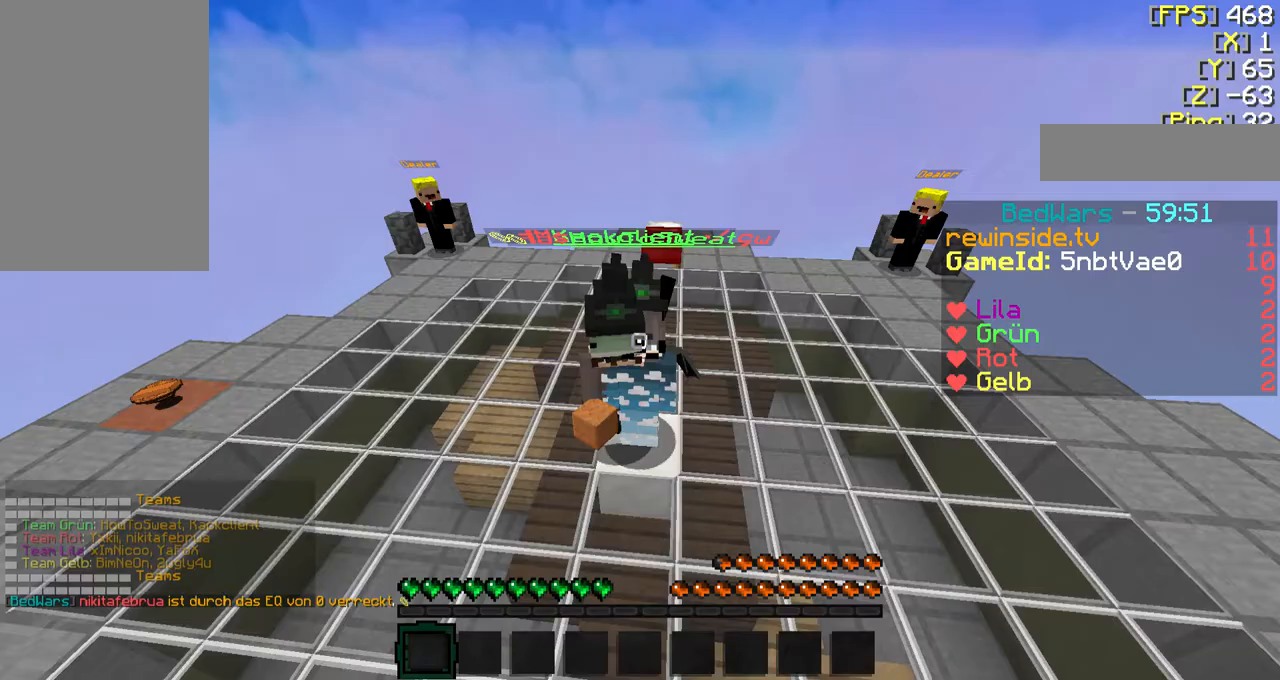
Gameplay with keyboard and mouse; each line is a JSON object with the keys and mouse buttons held at the frame after it. "events" lists presses ("down") and releases ("up") of "a", "d", "f", "q", "s", "shift", "w", "mouse_left" and "mouse_right" between this image and that frame as [ms after this image, input, new state], when the widget could be followed in between. "mouse_left", "mouse_right" = the "left", "right" buttons of the "mouse" list. No other keys are recorded. Fast repeated clicks can show as one long hold. Mouse movement is not recorded.
{"keys": [], "mouse": [], "events": []}
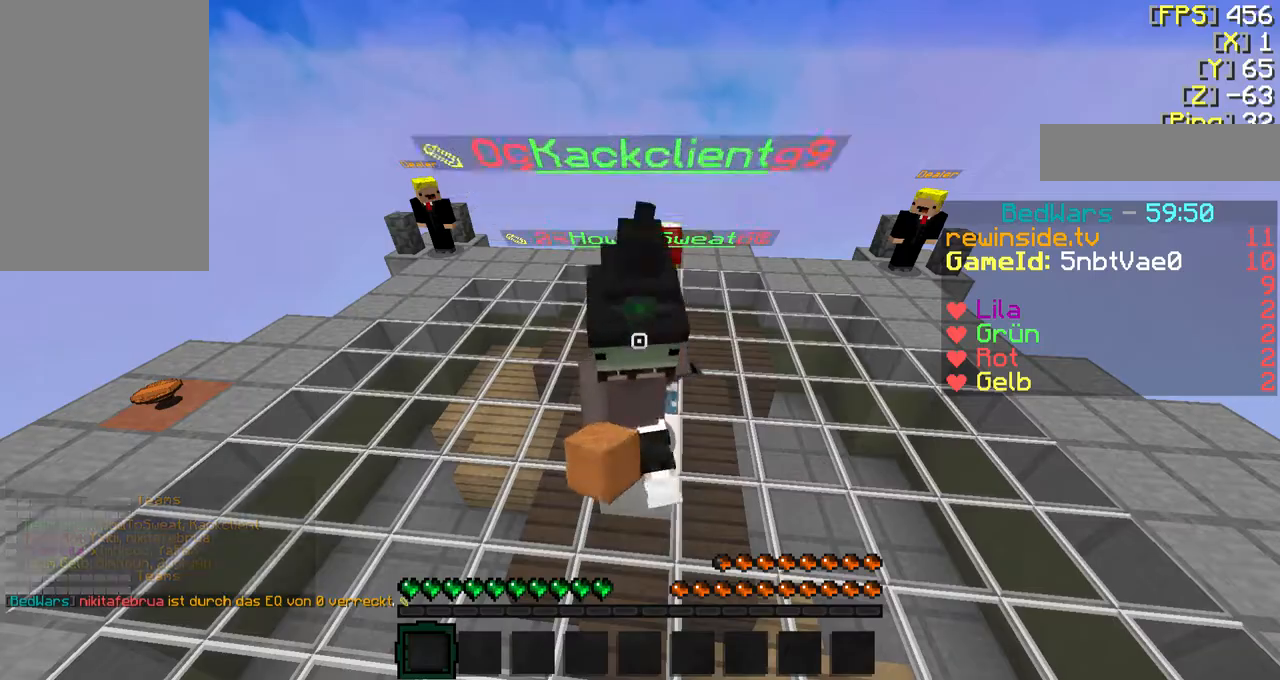
{"keys": [], "mouse": [], "events": []}
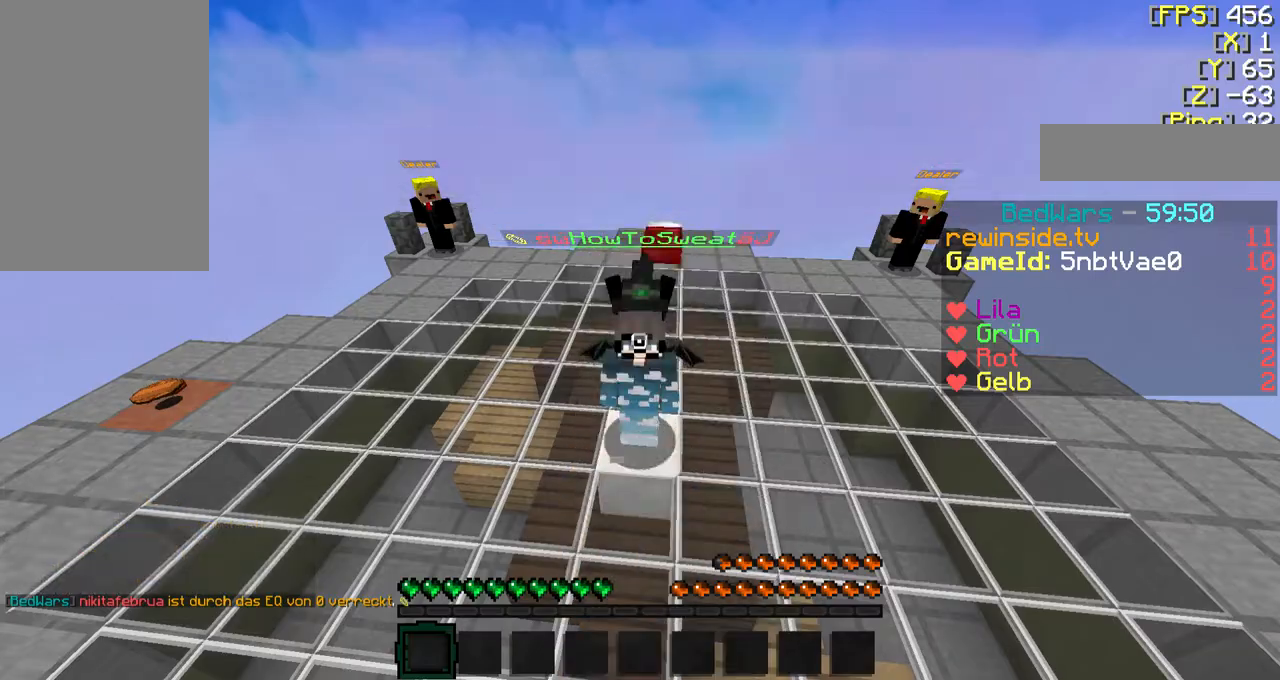
{"keys": [], "mouse": [], "events": []}
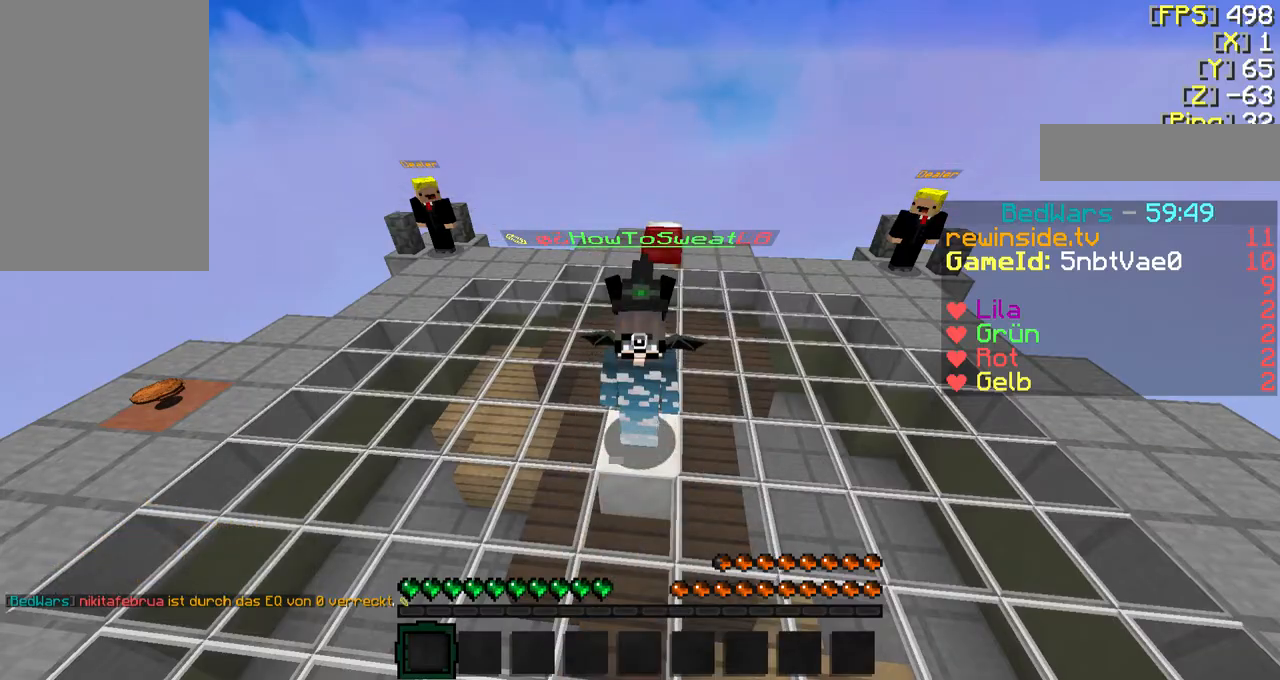
{"keys": ["f", "w"], "mouse": [], "events": [[400, "w", "down"], [433, "f", "down"]]}
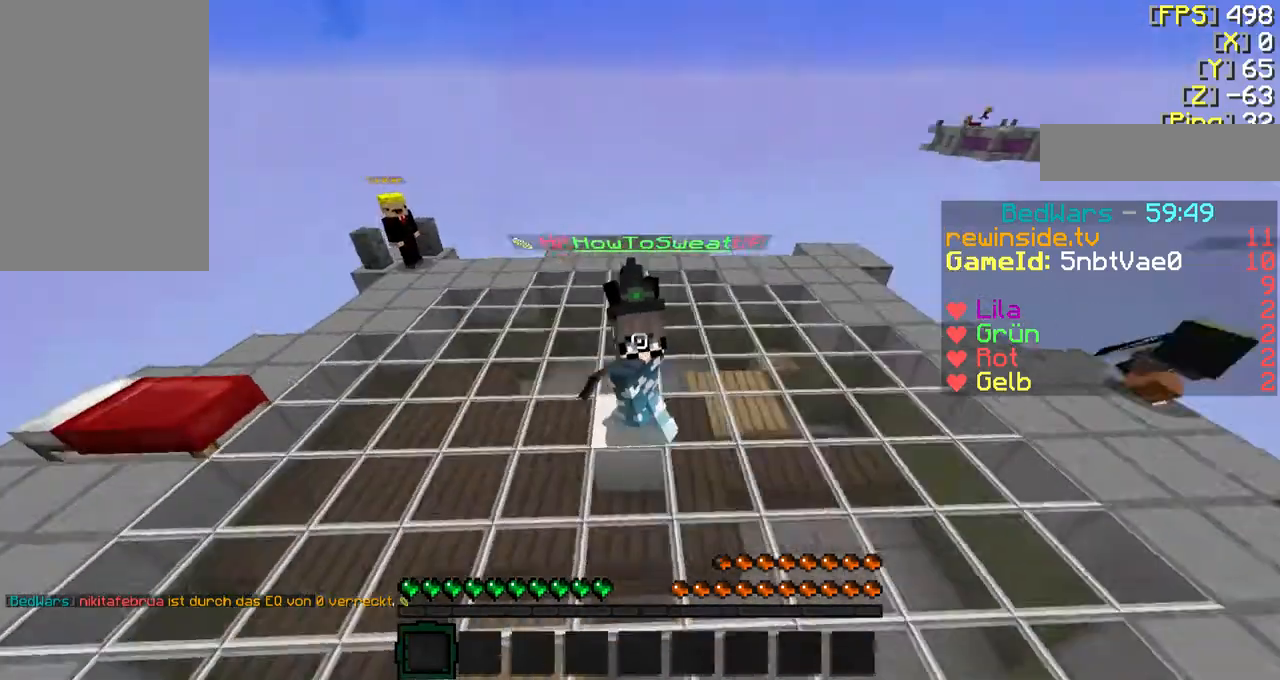
{"keys": ["f", "w"], "mouse": [], "events": []}
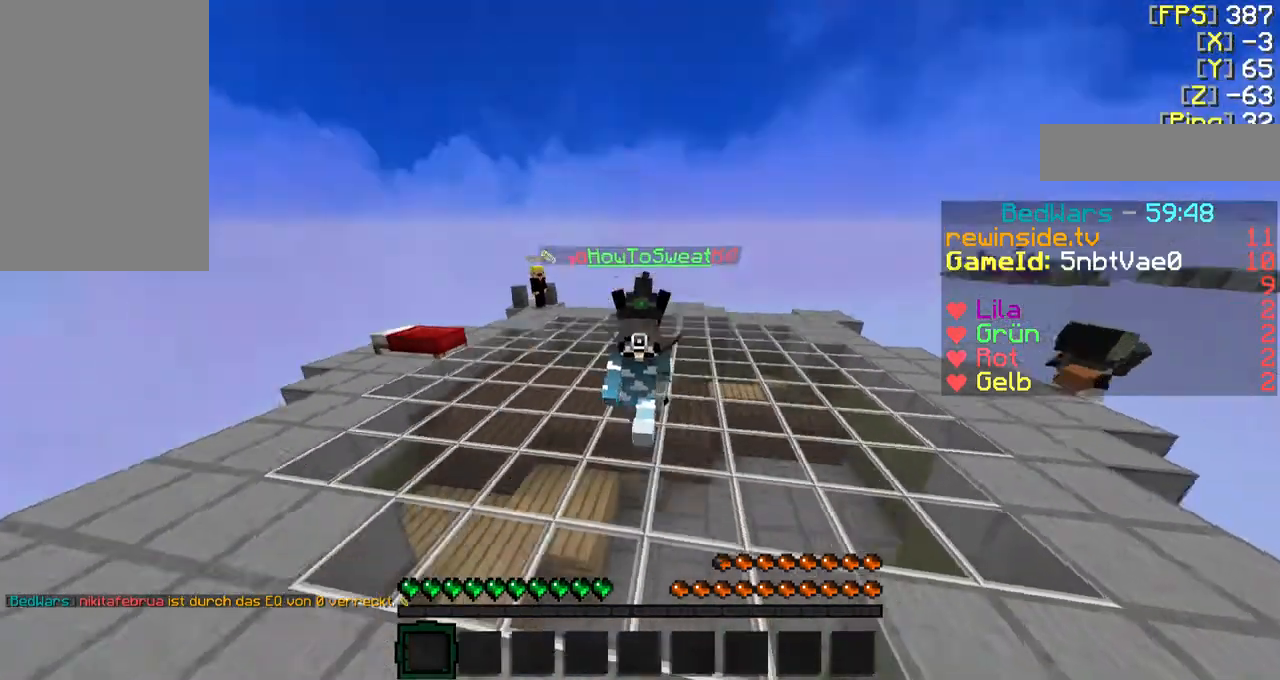
{"keys": ["shift"], "mouse": [], "events": [[133, "shift", "down"], [400, "w", "up"], [433, "f", "up"]]}
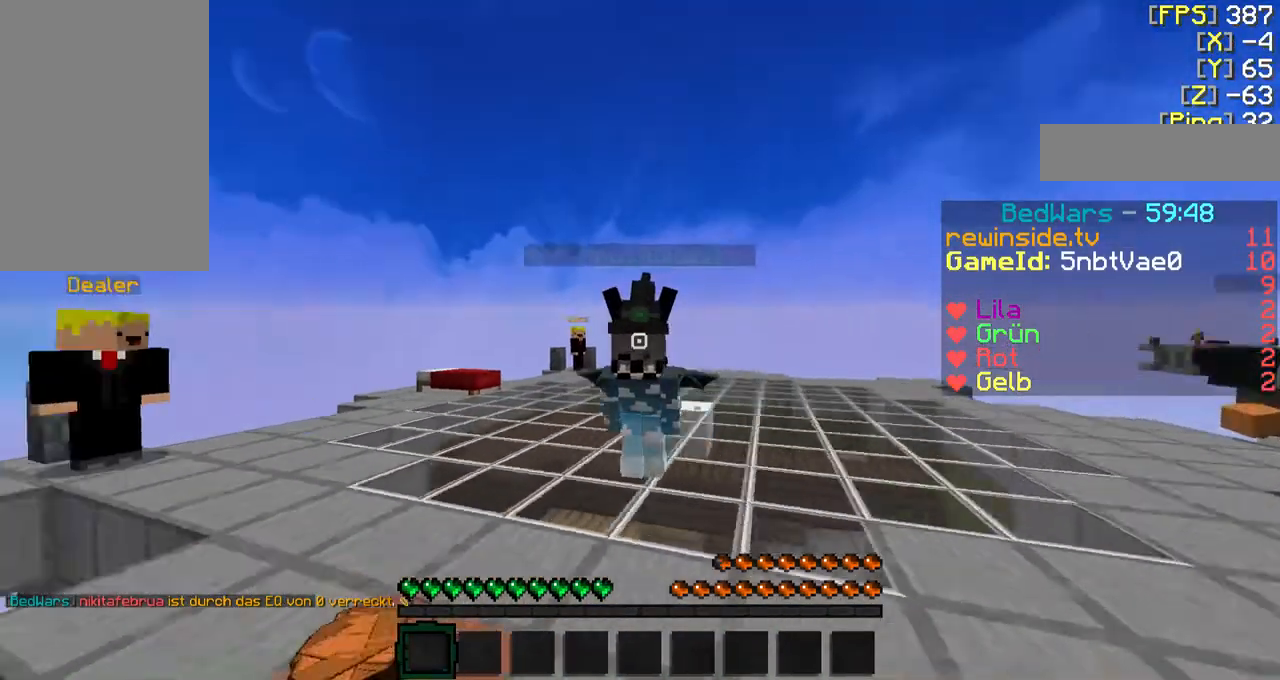
{"keys": ["w"], "mouse": [], "events": [[300, "w", "down"], [333, "shift", "up"]]}
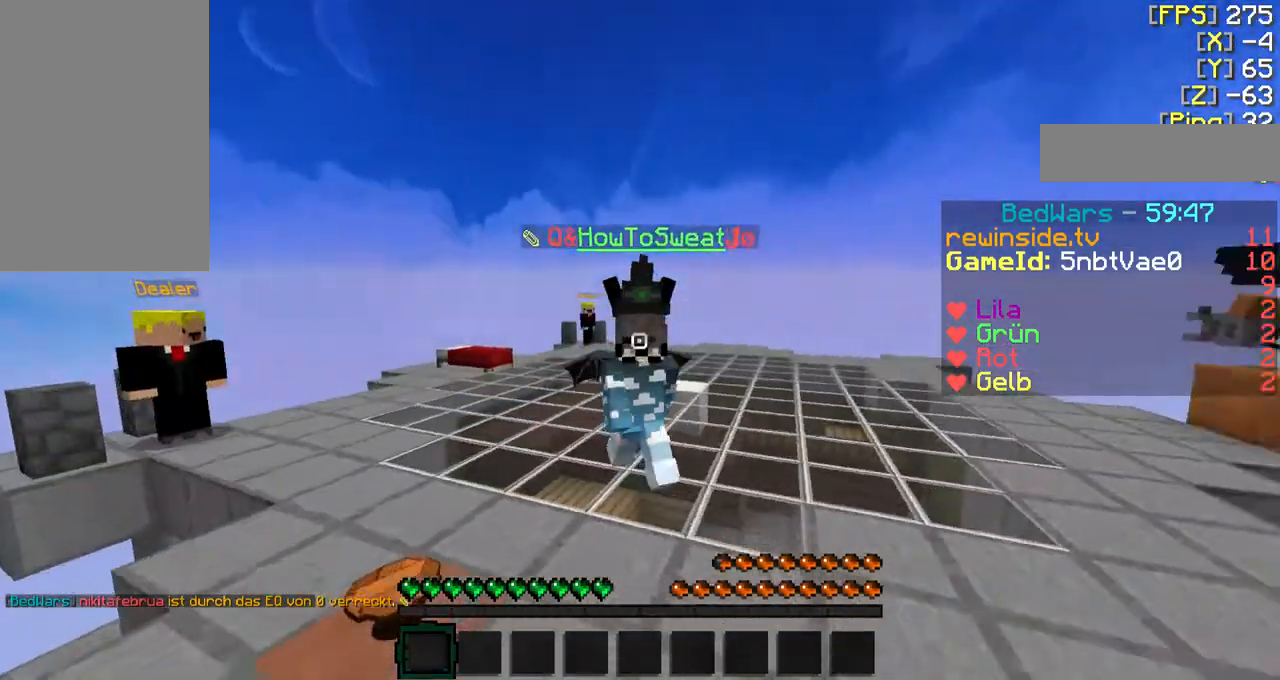
{"keys": ["d", "shift", "w"], "mouse": [], "events": [[333, "d", "down"], [500, "shift", "down"]]}
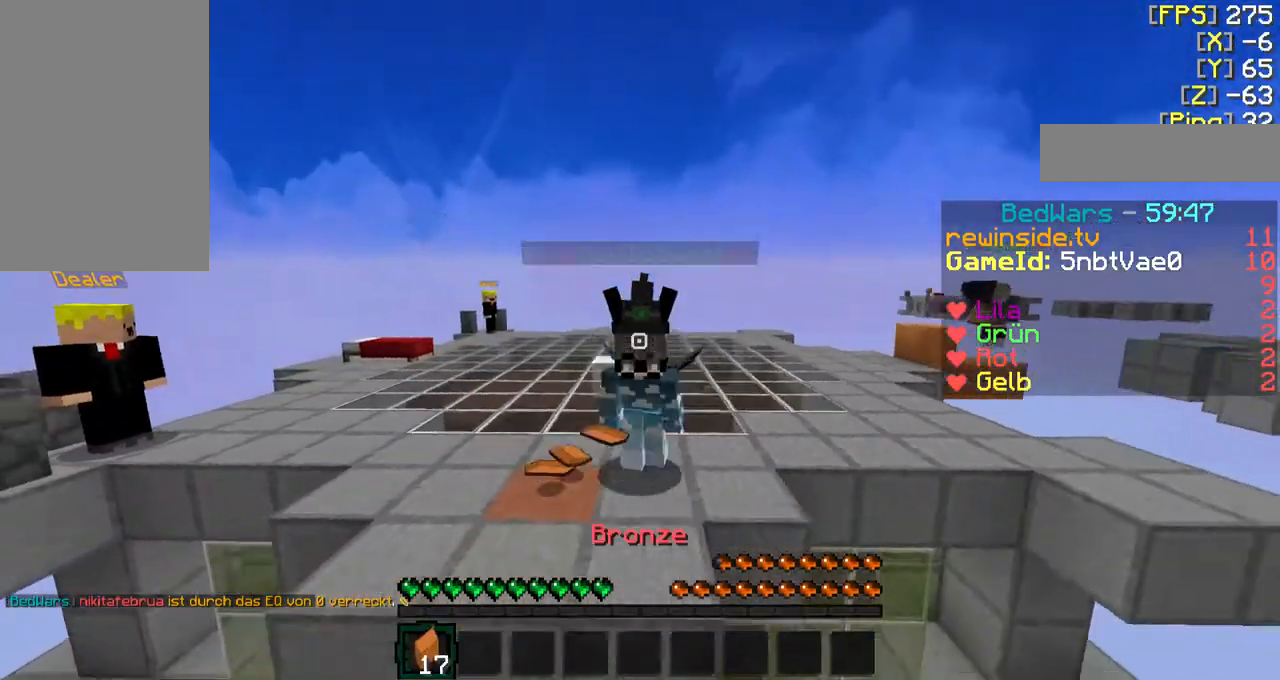
{"keys": ["d", "shift"], "mouse": [], "events": [[200, "a", "down"], [333, "w", "up"], [433, "a", "up"]]}
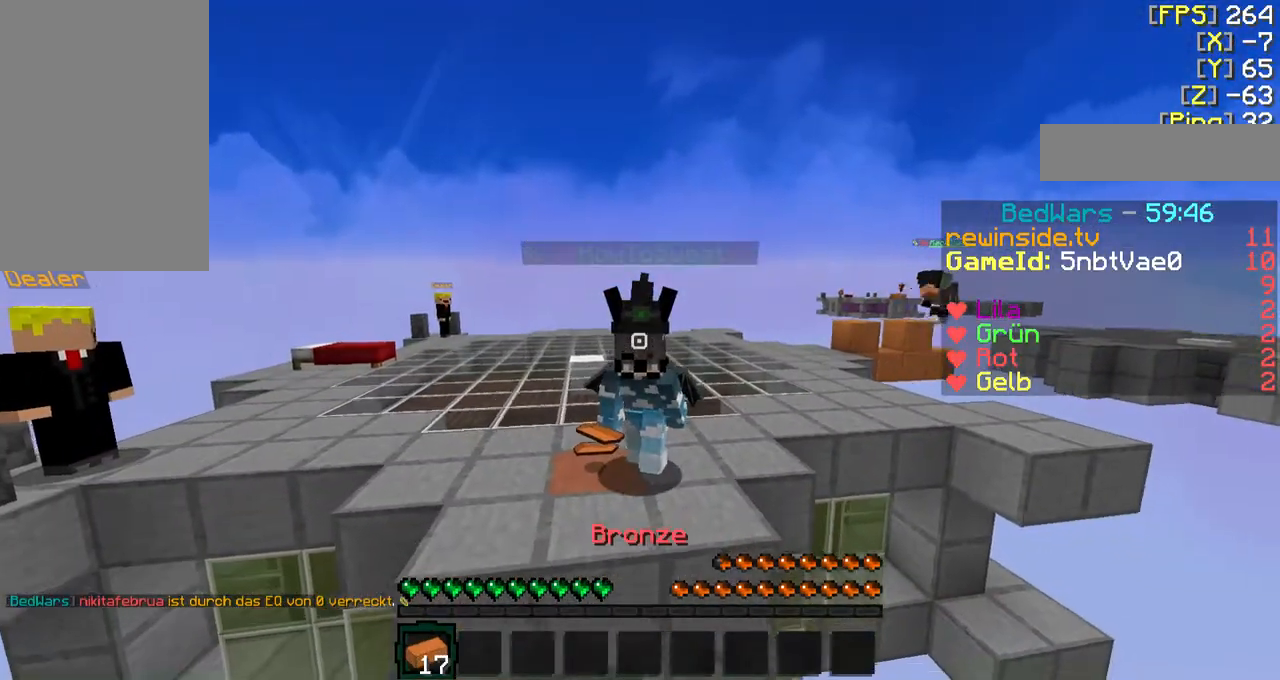
{"keys": ["shift", "w"], "mouse": [], "events": [[133, "a", "down"], [133, "d", "up"], [433, "a", "up"], [433, "w", "down"]]}
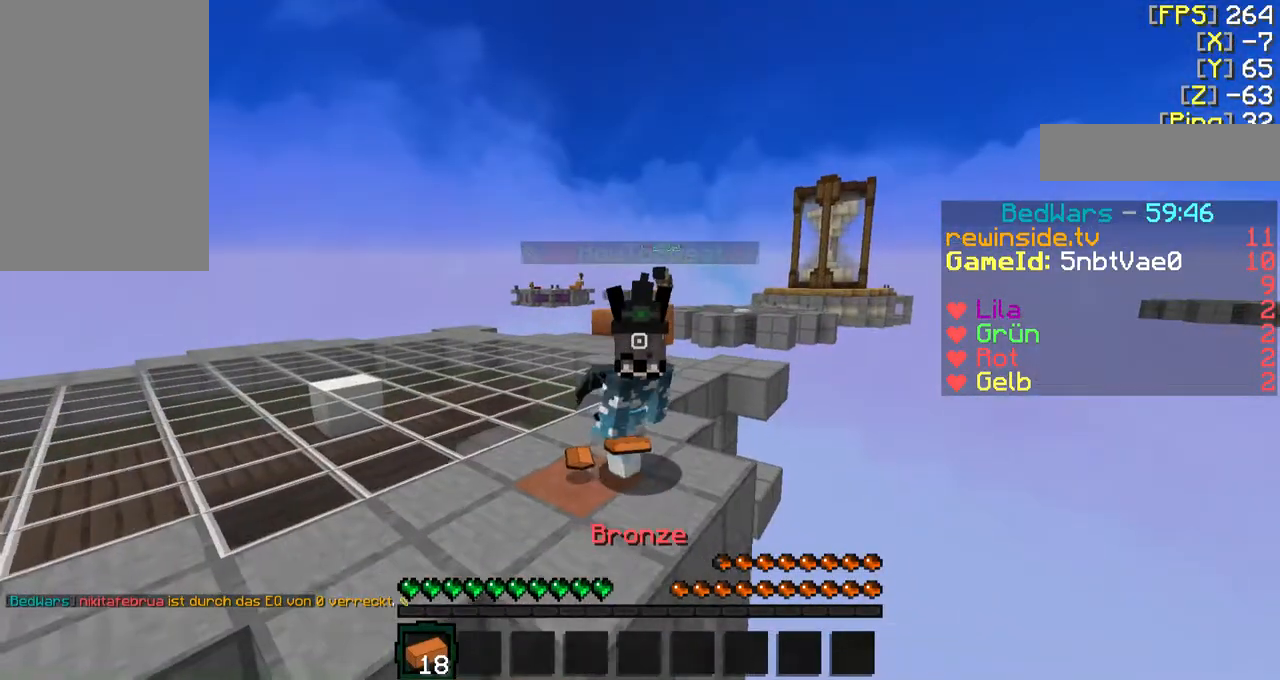
{"keys": ["d"], "mouse": [], "events": [[100, "d", "down"], [300, "w", "up"], [433, "shift", "up"]]}
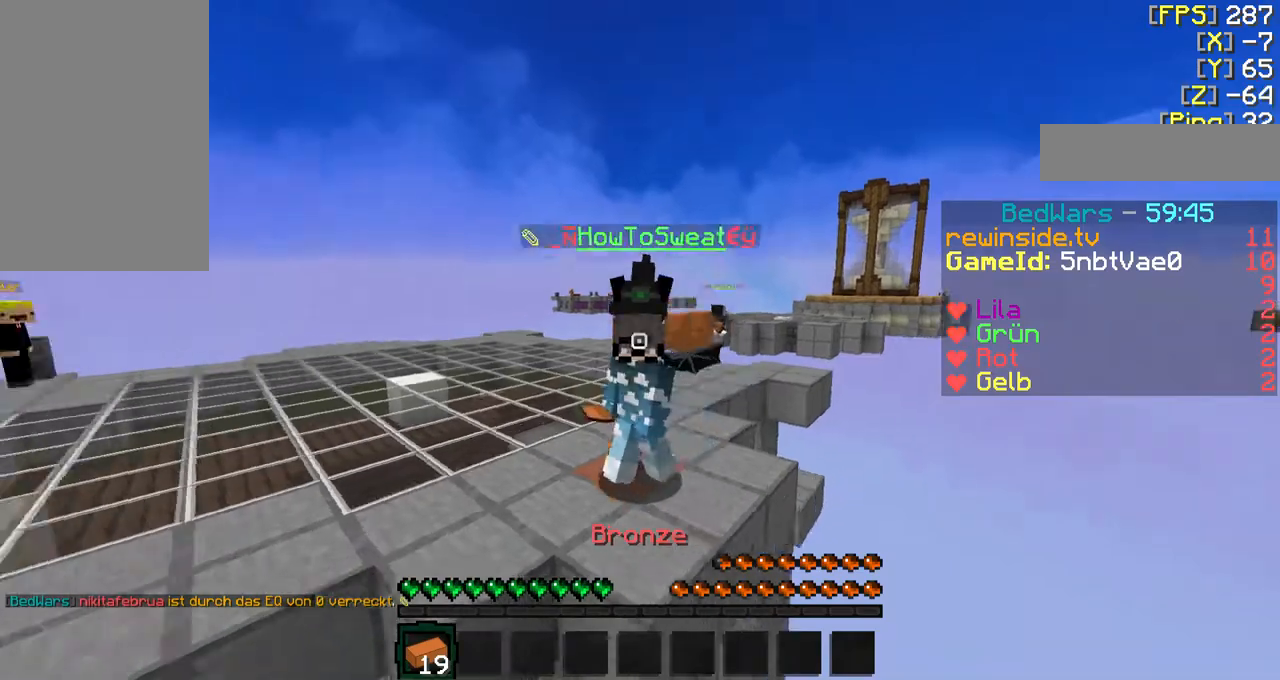
{"keys": [], "mouse": [], "events": [[200, "d", "up"]]}
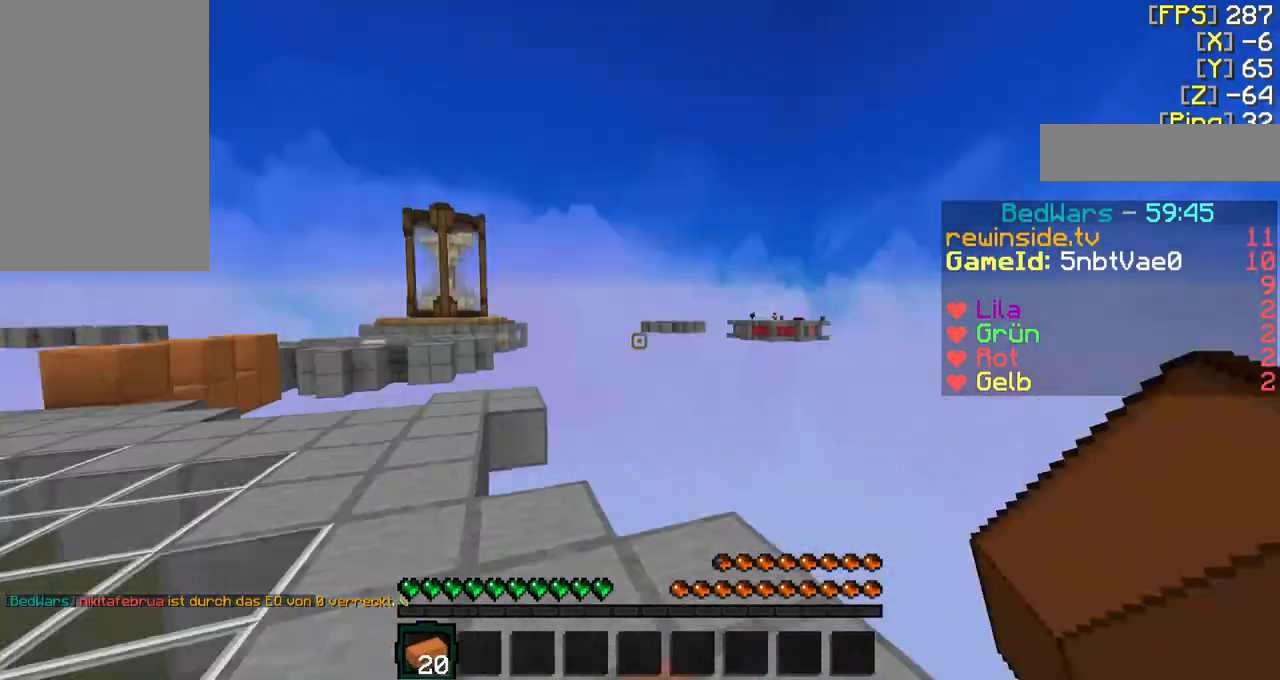
{"keys": [], "mouse": [], "events": []}
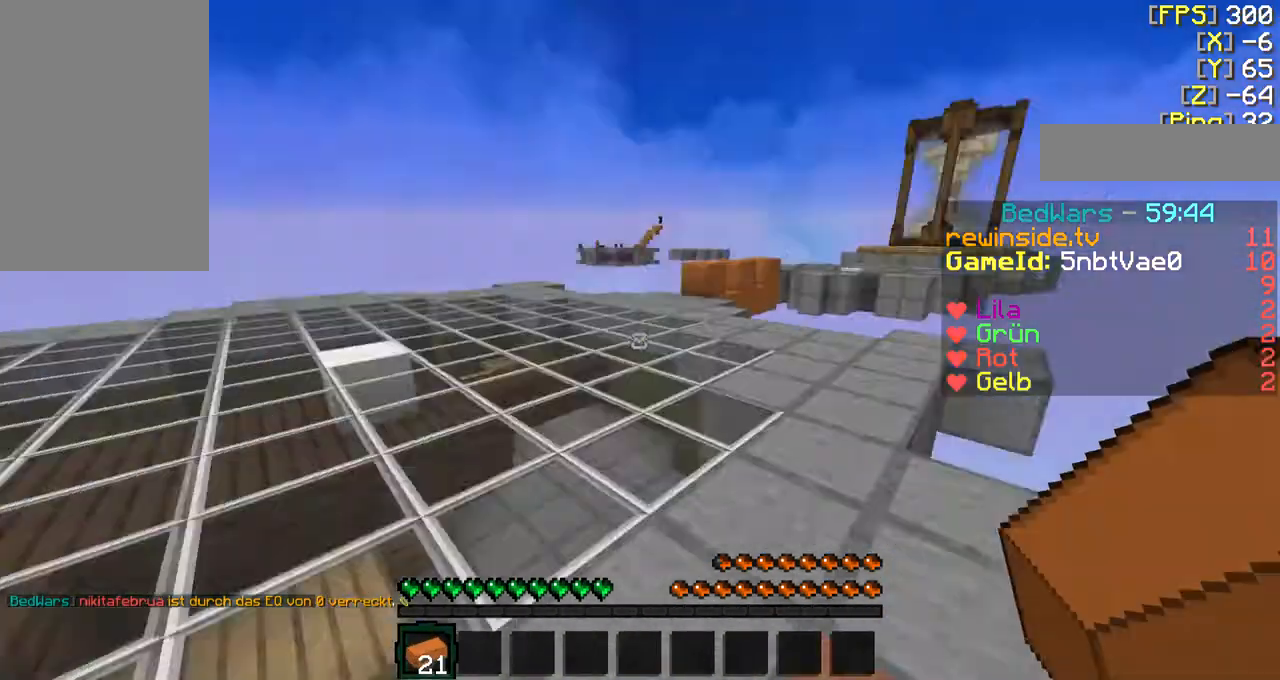
{"keys": ["f", "w"], "mouse": [], "events": [[300, "w", "down"], [333, "f", "down"]]}
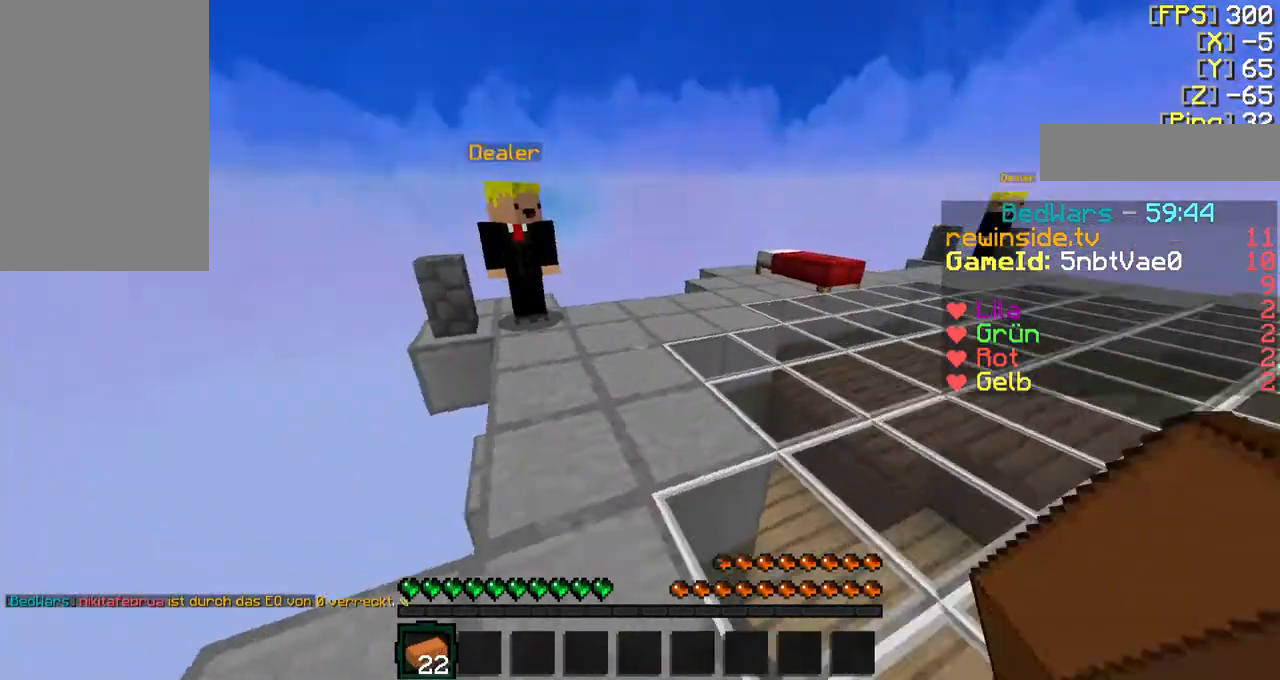
{"keys": ["f", "w"], "mouse": [], "events": [[333, "mouse_right", "down"], [433, "mouse_right", "up"]]}